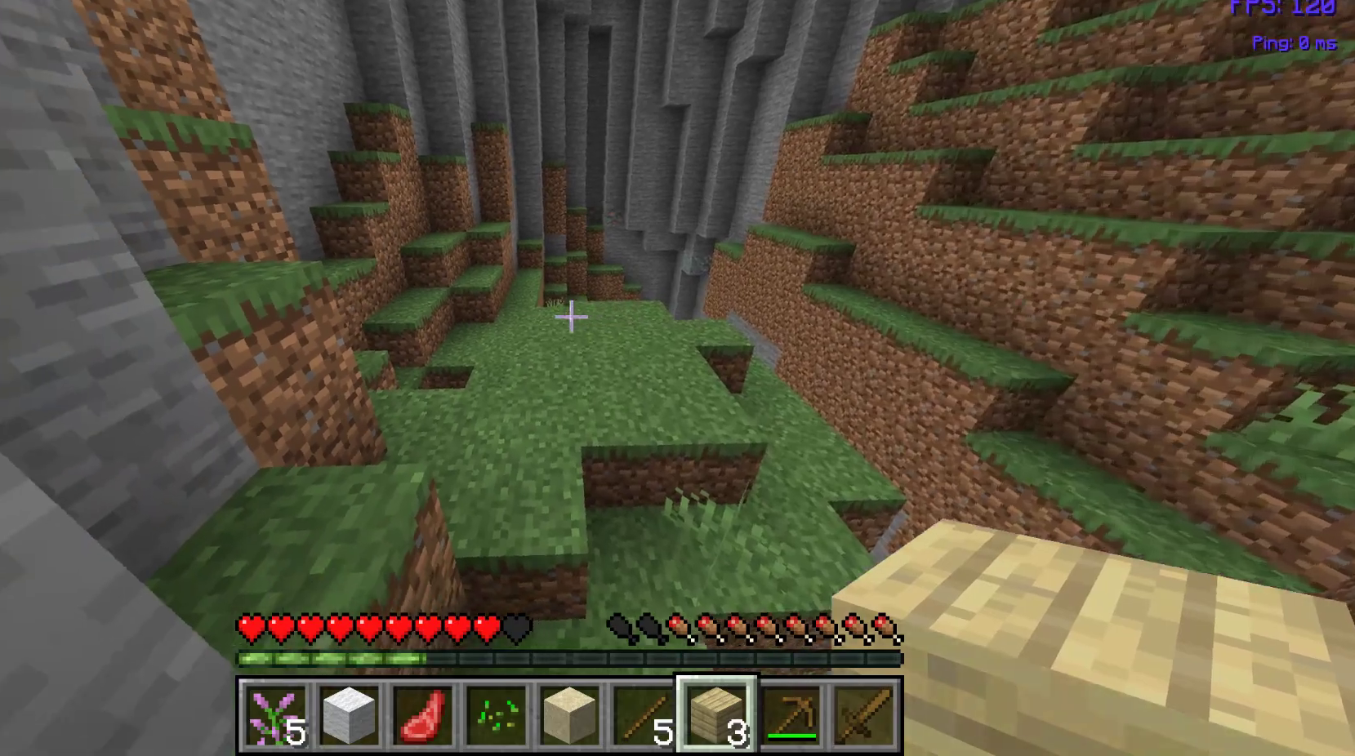
Gameplay with keyboard and mouse; each line is a JSON object with the keys and mouse buttons held at the frame after it. "events" lists presses ("down") and releases ("up") of "a", "d", "s", "space", "w", "mouse_left" and "mouse_right" between this image and that frame as [ms after this image, input, new state], when the widget could be followed in between. "mouse_left", "mouse_right" = the "left", "right" buttons of the "mouse" list. No other keys are recorded. Fast repeated clicks can show as one long hold. Not read: mouse_move.
{"keys": ["w"], "mouse": [], "events": [[133, "w", "down"]]}
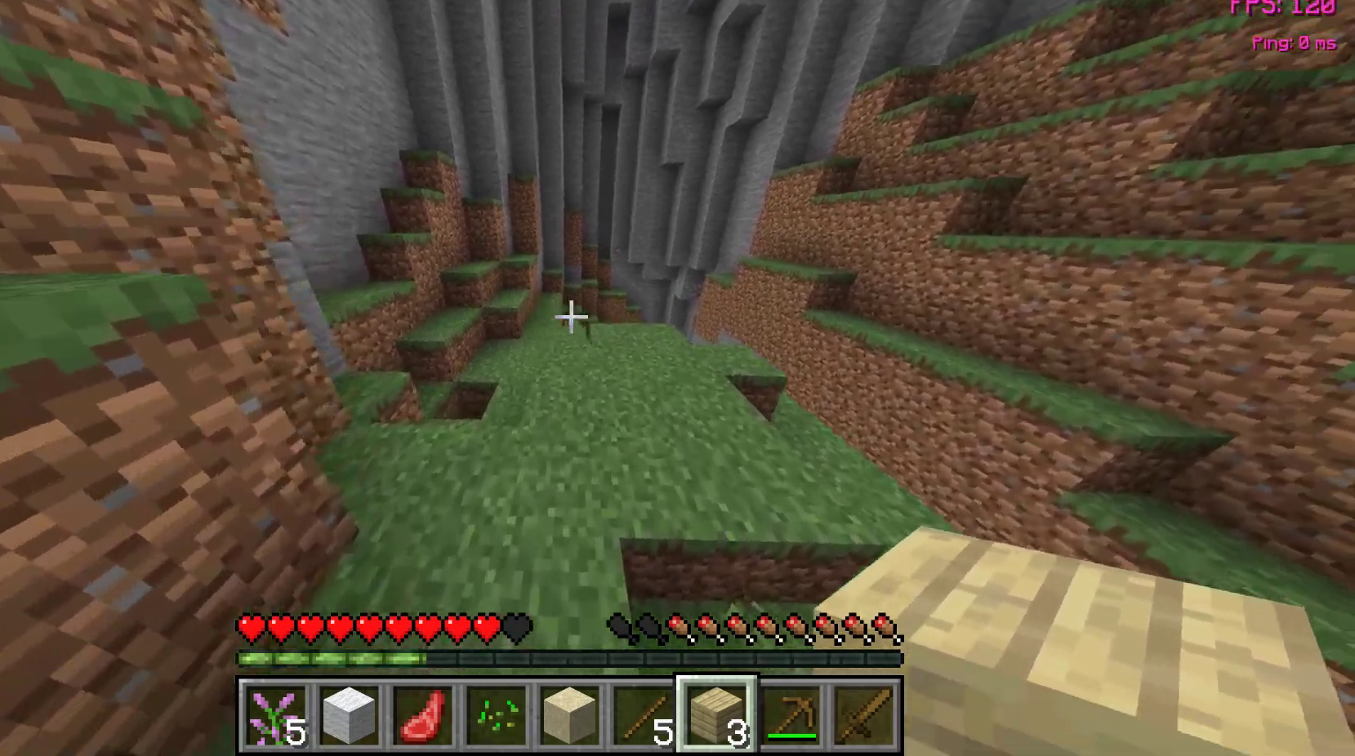
{"keys": ["w"], "mouse": [], "events": []}
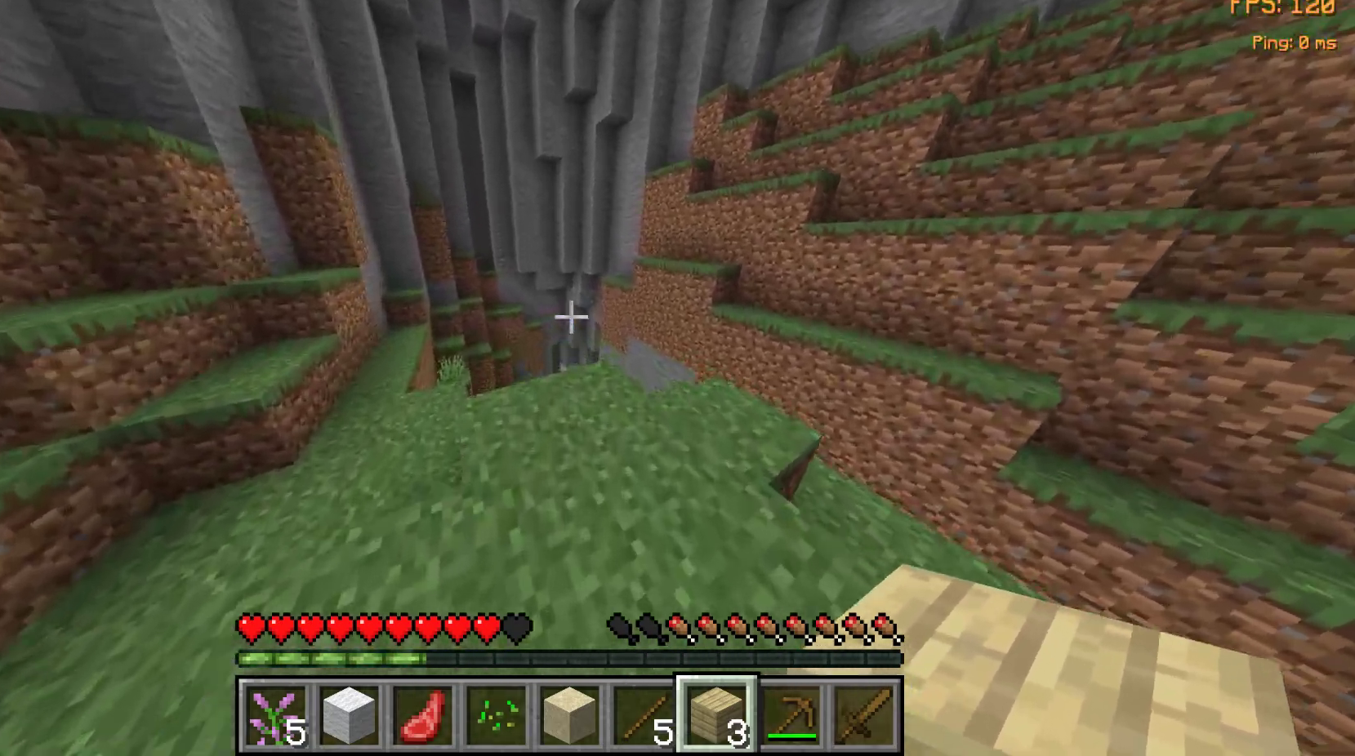
{"keys": [], "mouse": [], "events": [[117, "w", "up"]]}
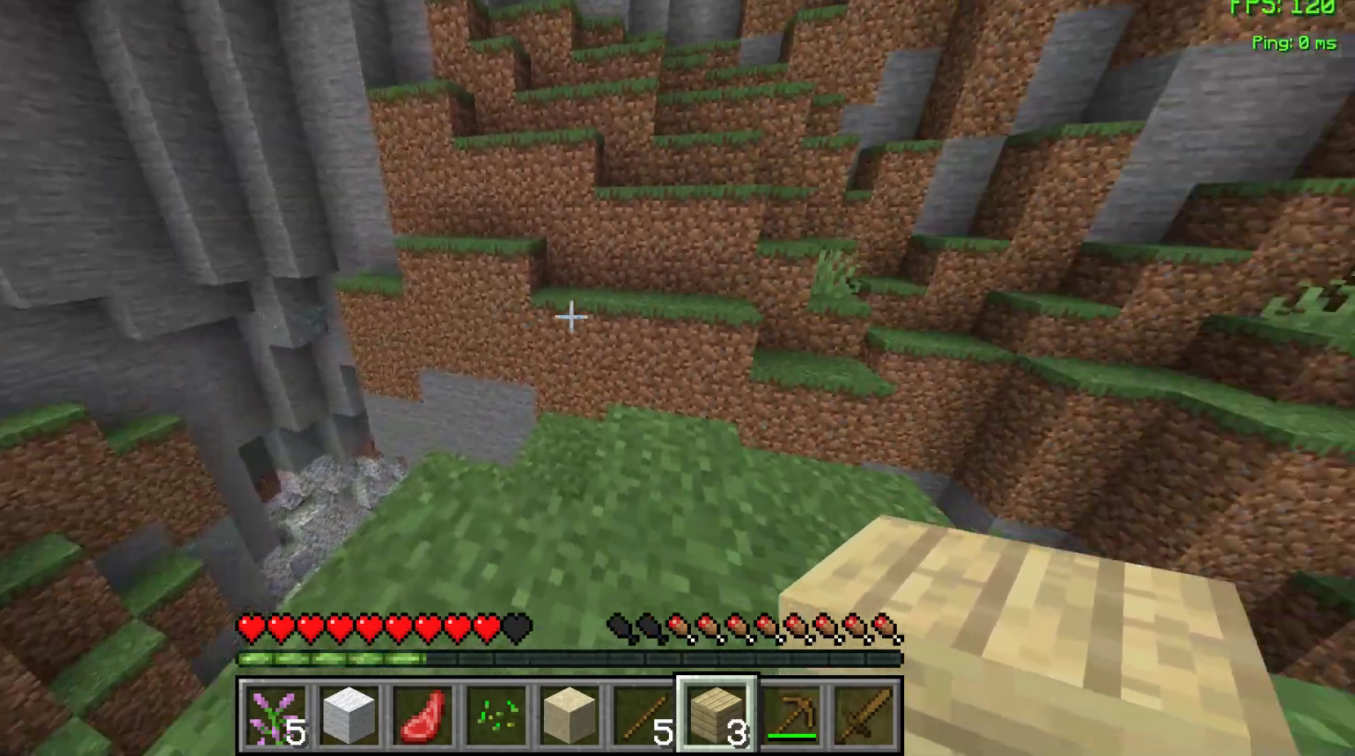
{"keys": [], "mouse": [], "events": []}
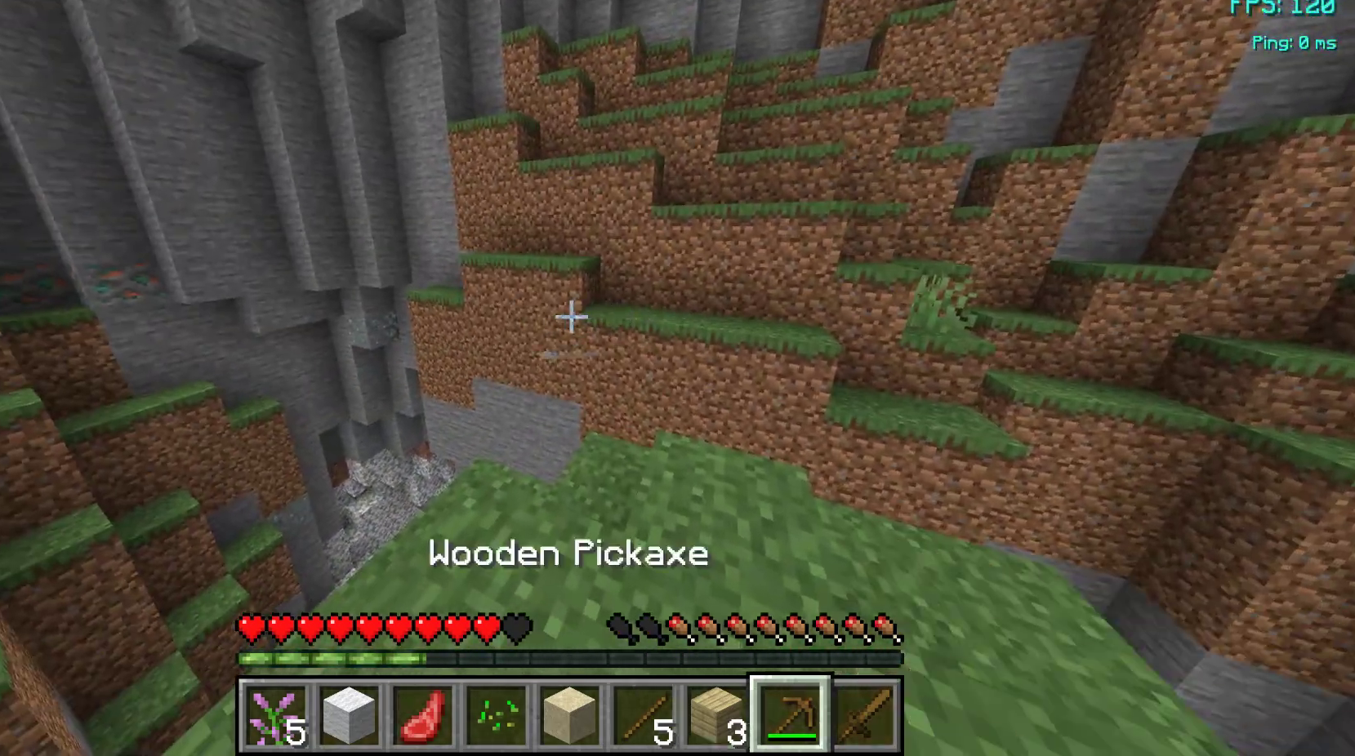
{"keys": [], "mouse": [], "events": []}
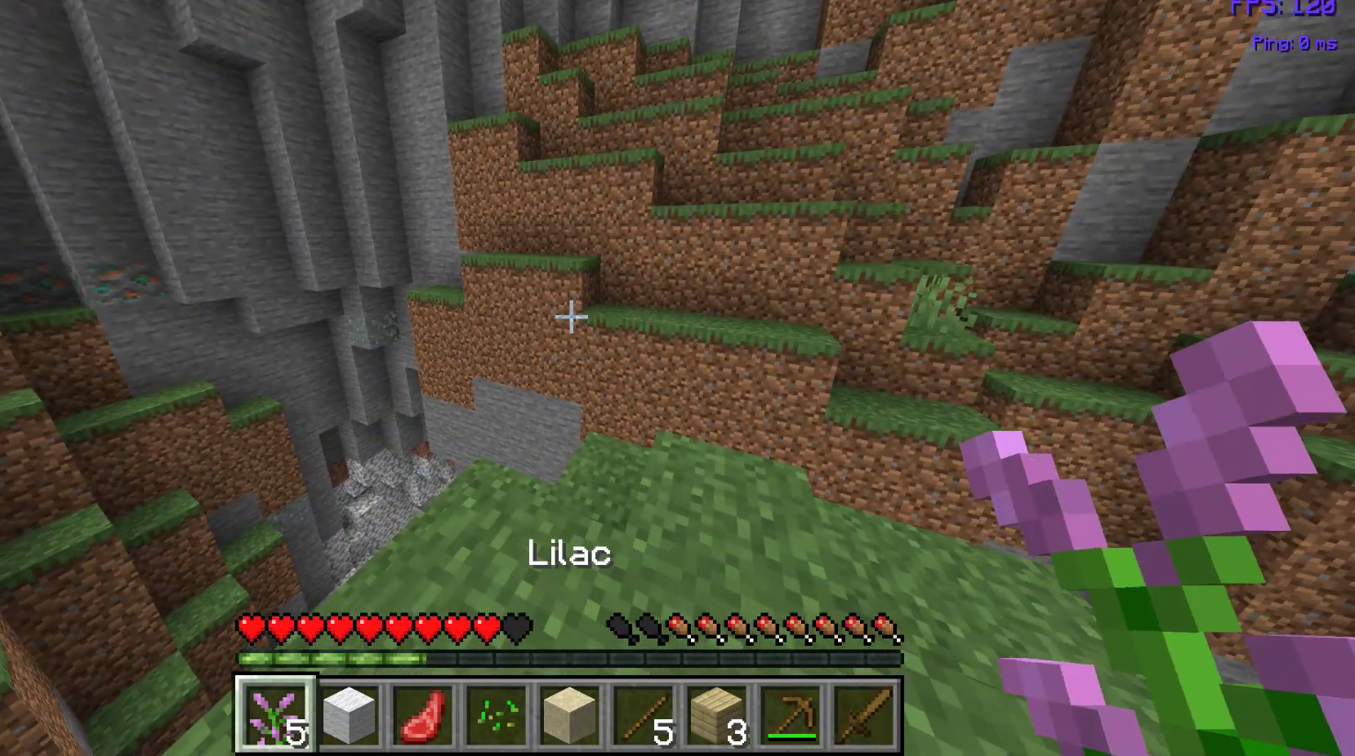
{"keys": [], "mouse": [], "events": [[267, "w", "down"], [333, "w", "up"]]}
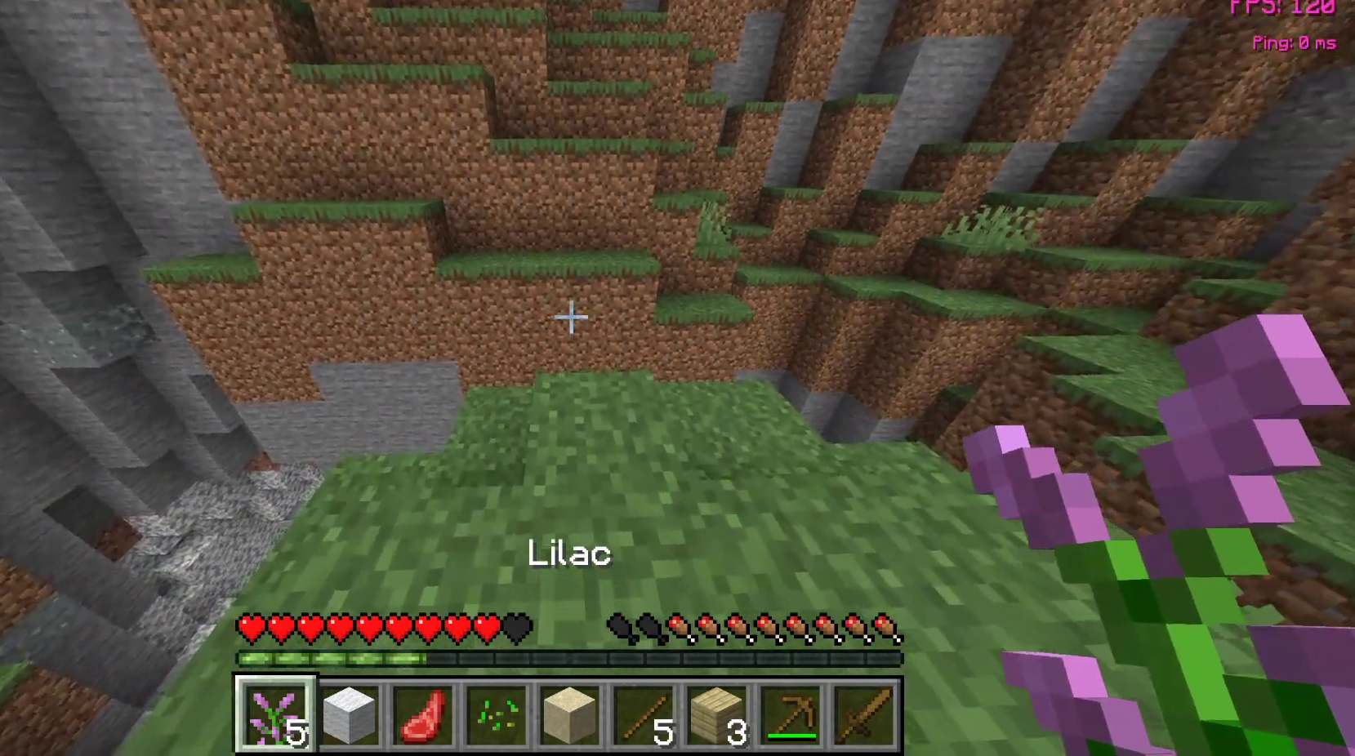
{"keys": [], "mouse": [], "events": [[317, "space", "down"], [450, "space", "up"]]}
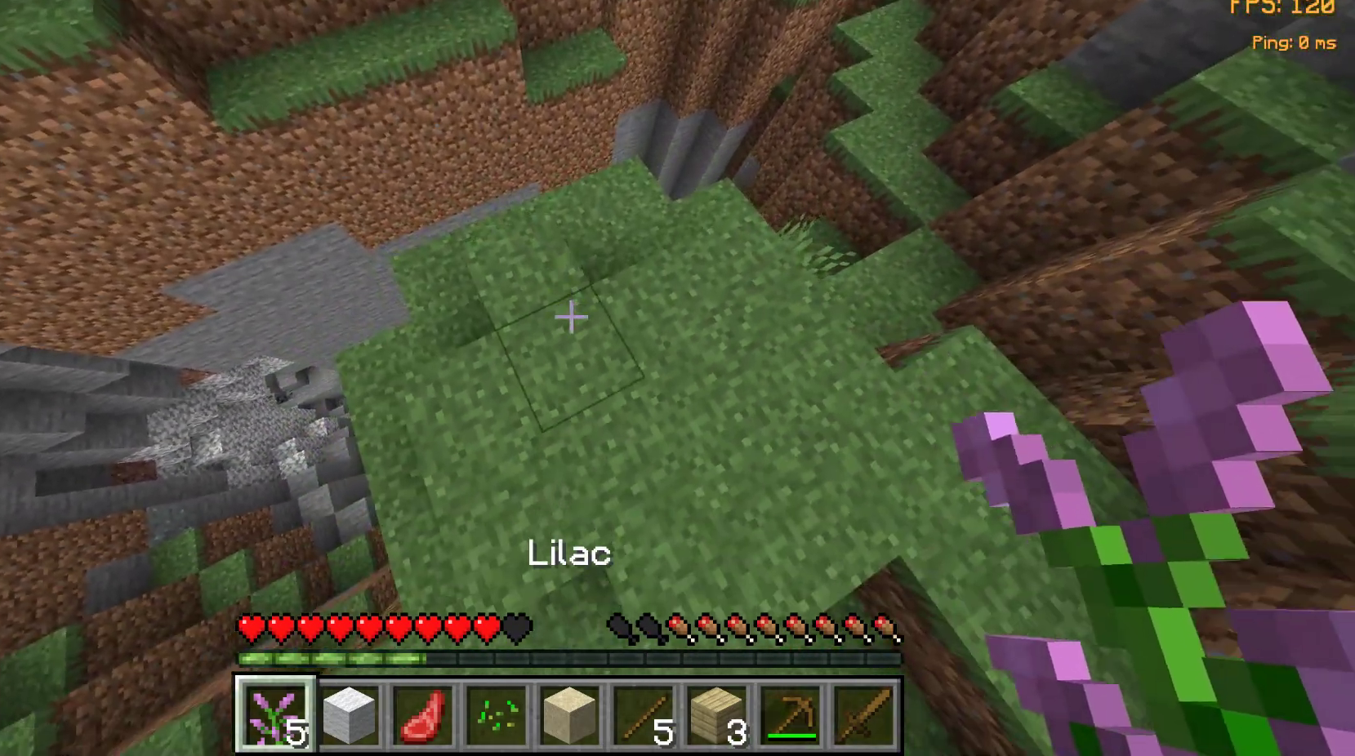
{"keys": ["w"], "mouse": [], "events": [[467, "w", "down"]]}
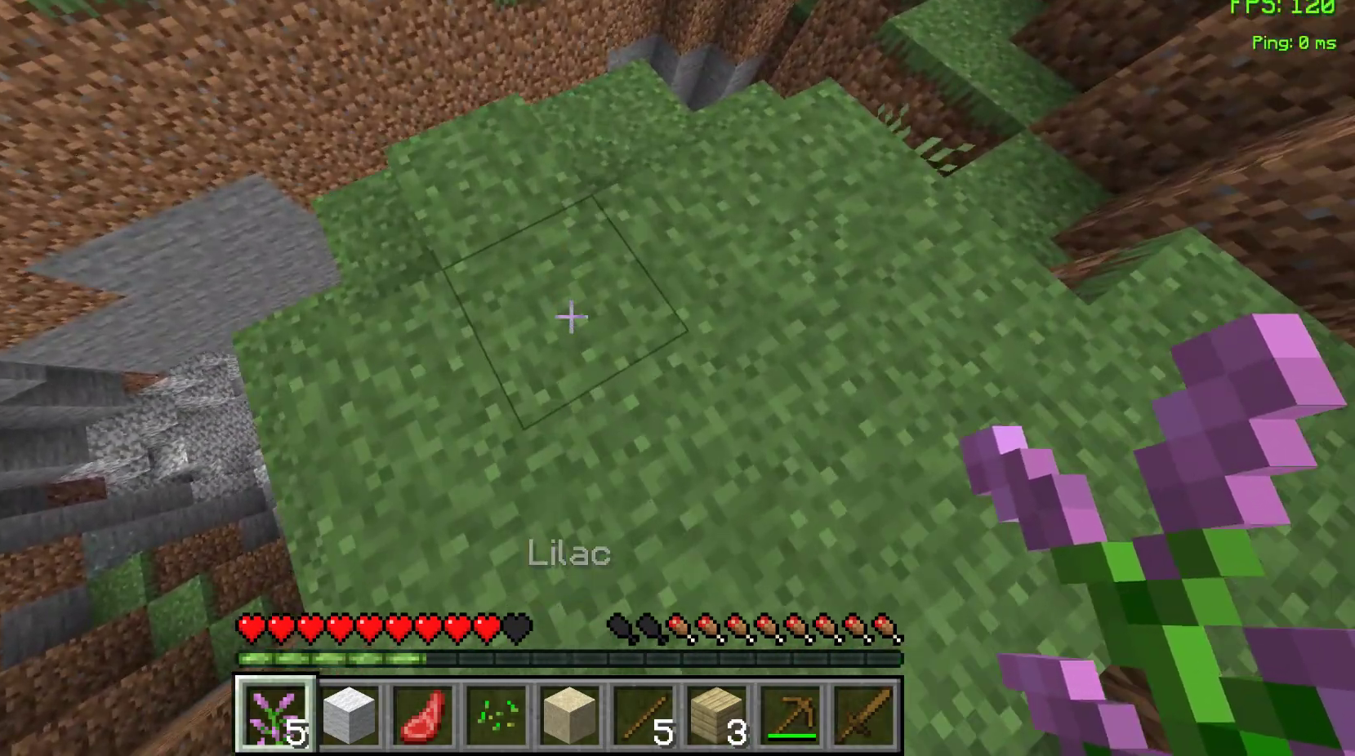
{"keys": [], "mouse": [], "events": [[100, "w", "up"], [233, "space", "down"], [350, "space", "up"]]}
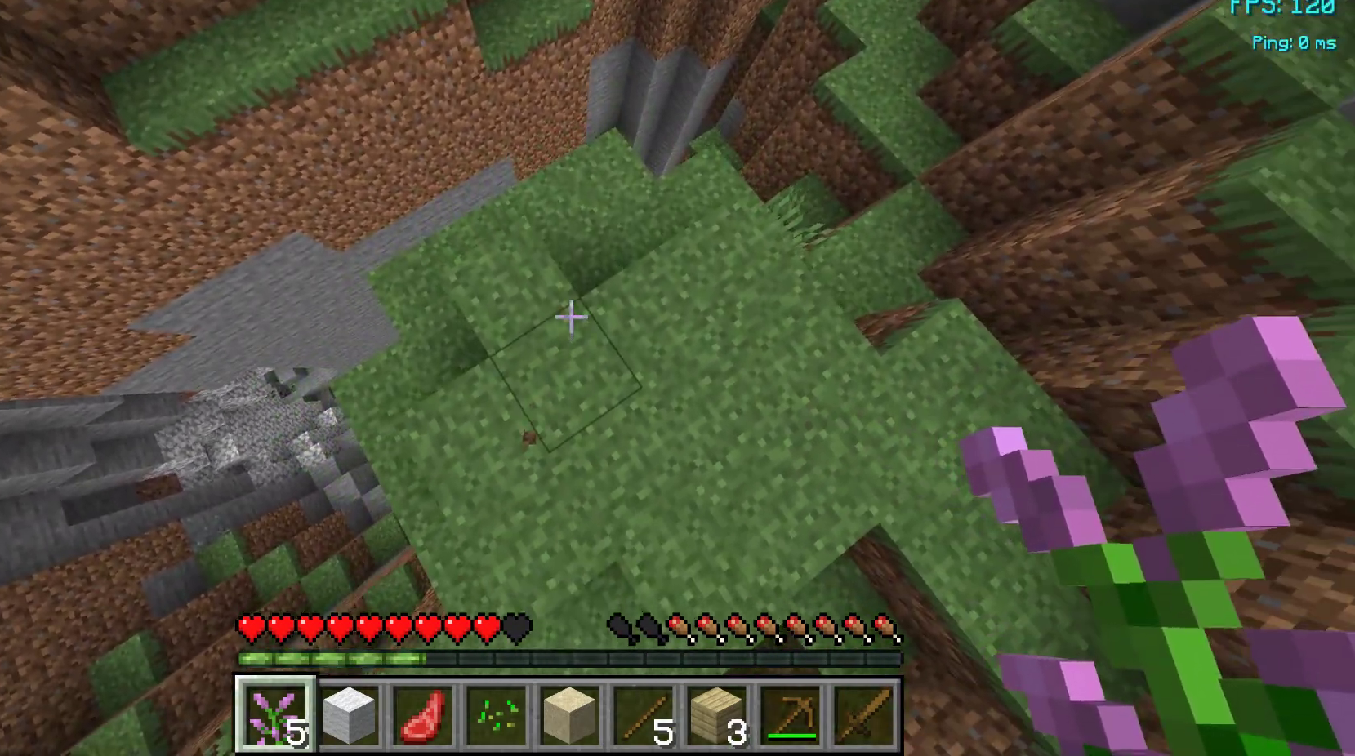
{"keys": ["space"], "mouse": [], "events": [[317, "space", "down"]]}
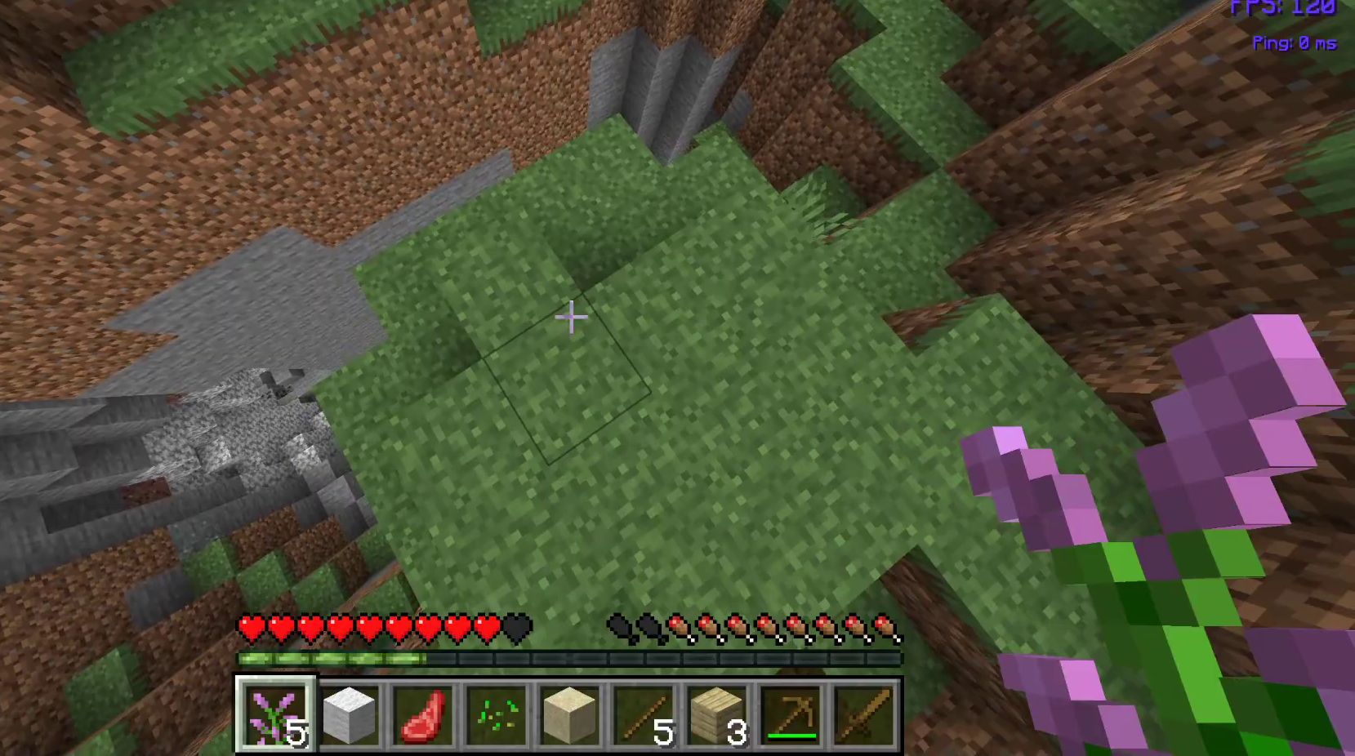
{"keys": ["space"], "mouse": [], "events": [[150, "space", "up"], [433, "space", "down"]]}
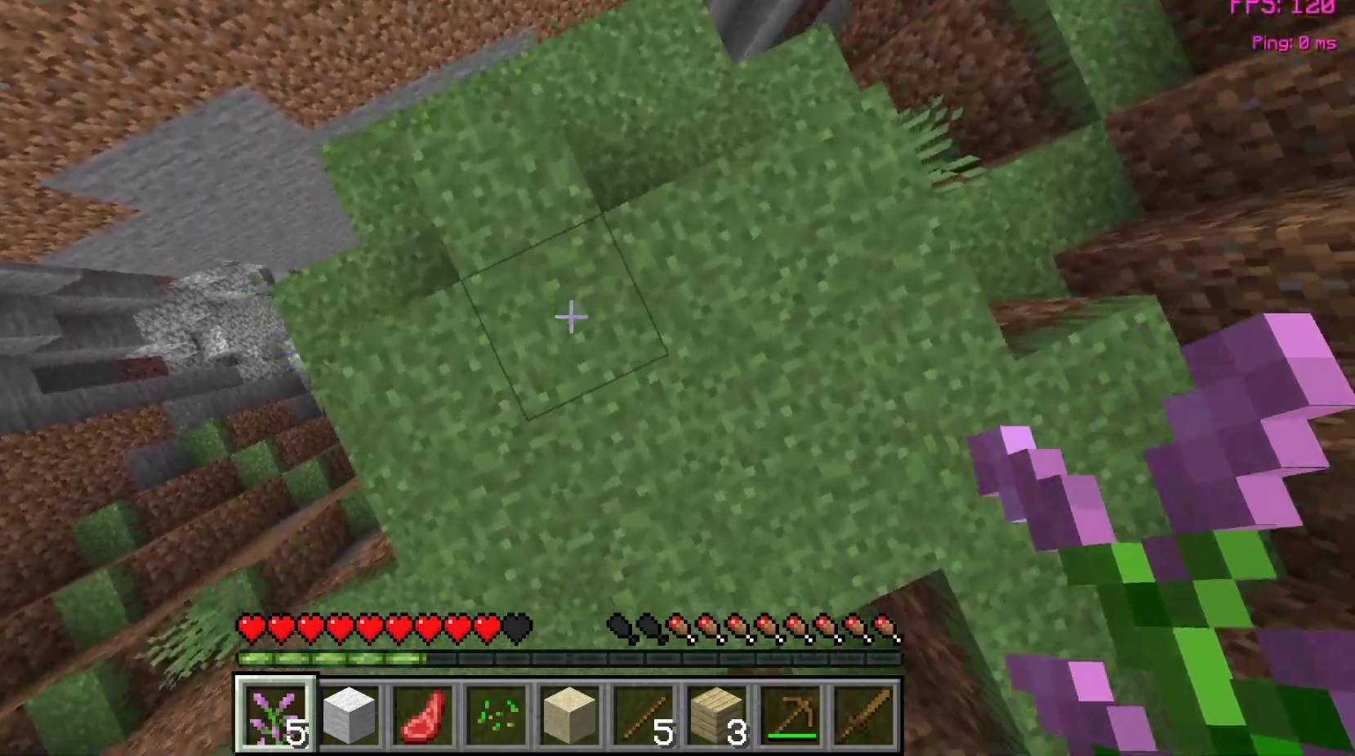
{"keys": [], "mouse": [], "events": [[183, "space", "up"]]}
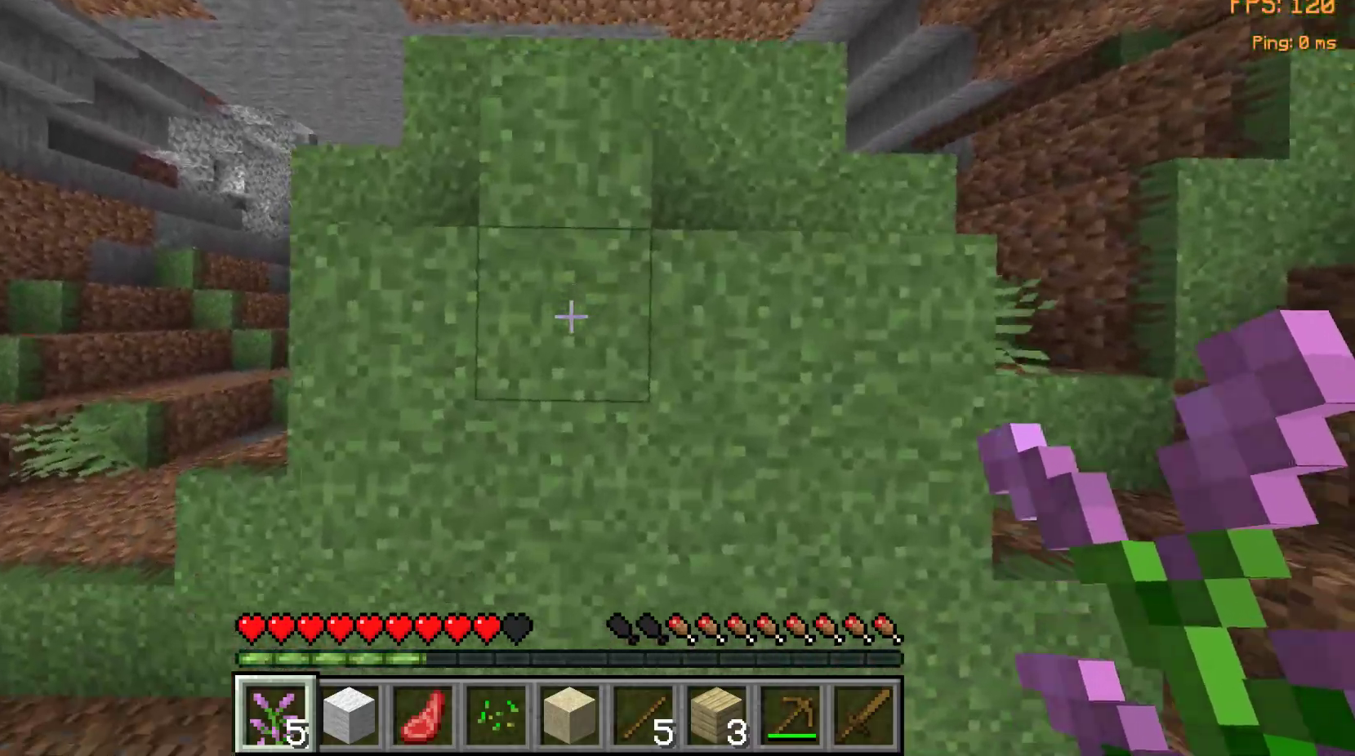
{"keys": [], "mouse": [], "events": [[83, "space", "down"], [267, "space", "up"]]}
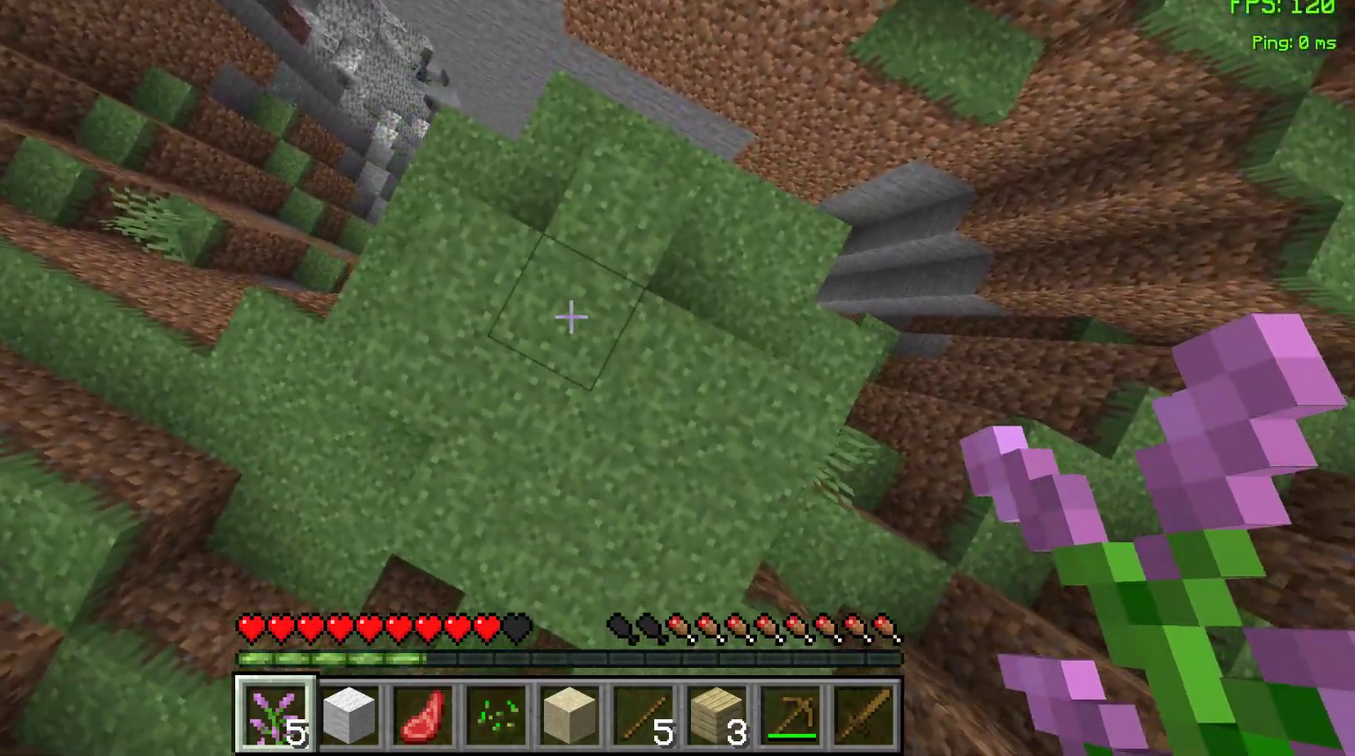
{"keys": [], "mouse": [], "events": [[217, "space", "down"], [367, "space", "up"]]}
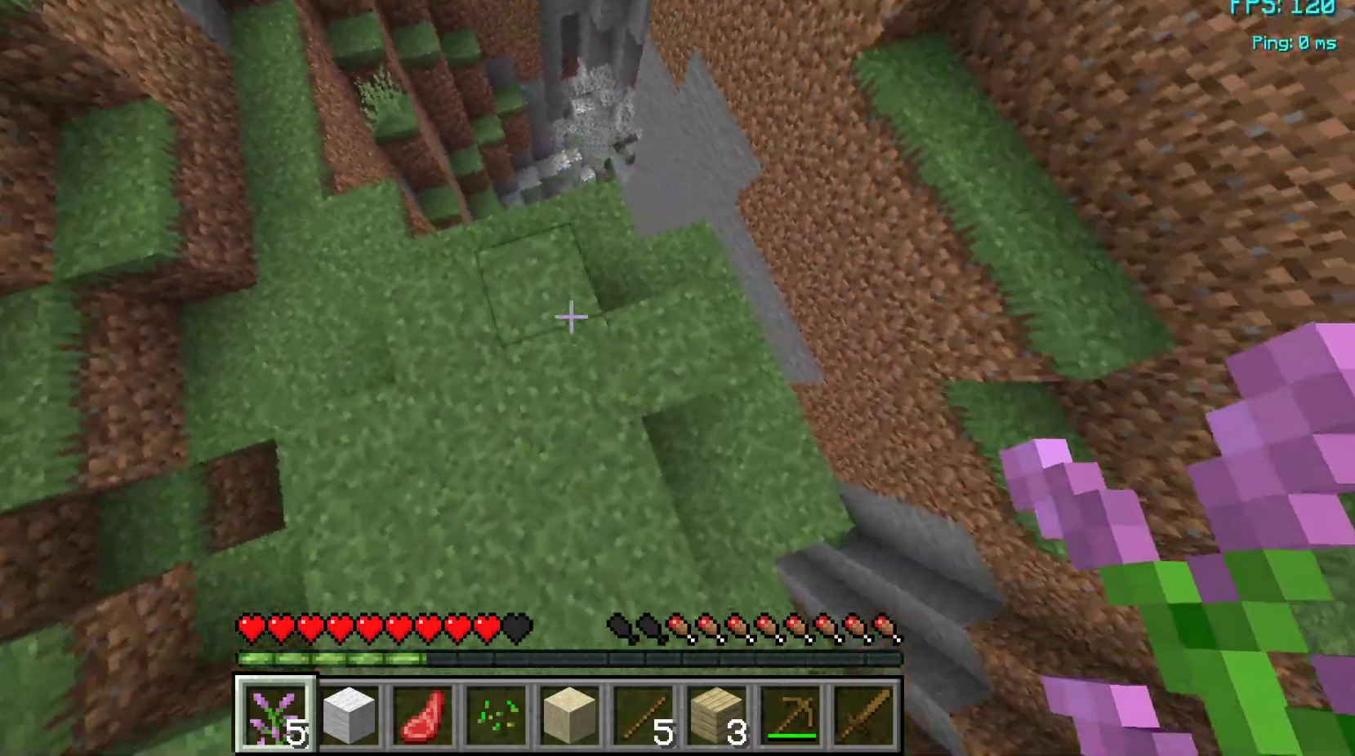
{"keys": ["w"], "mouse": [], "events": [[300, "w", "down"], [433, "a", "down"], [450, "a", "up"]]}
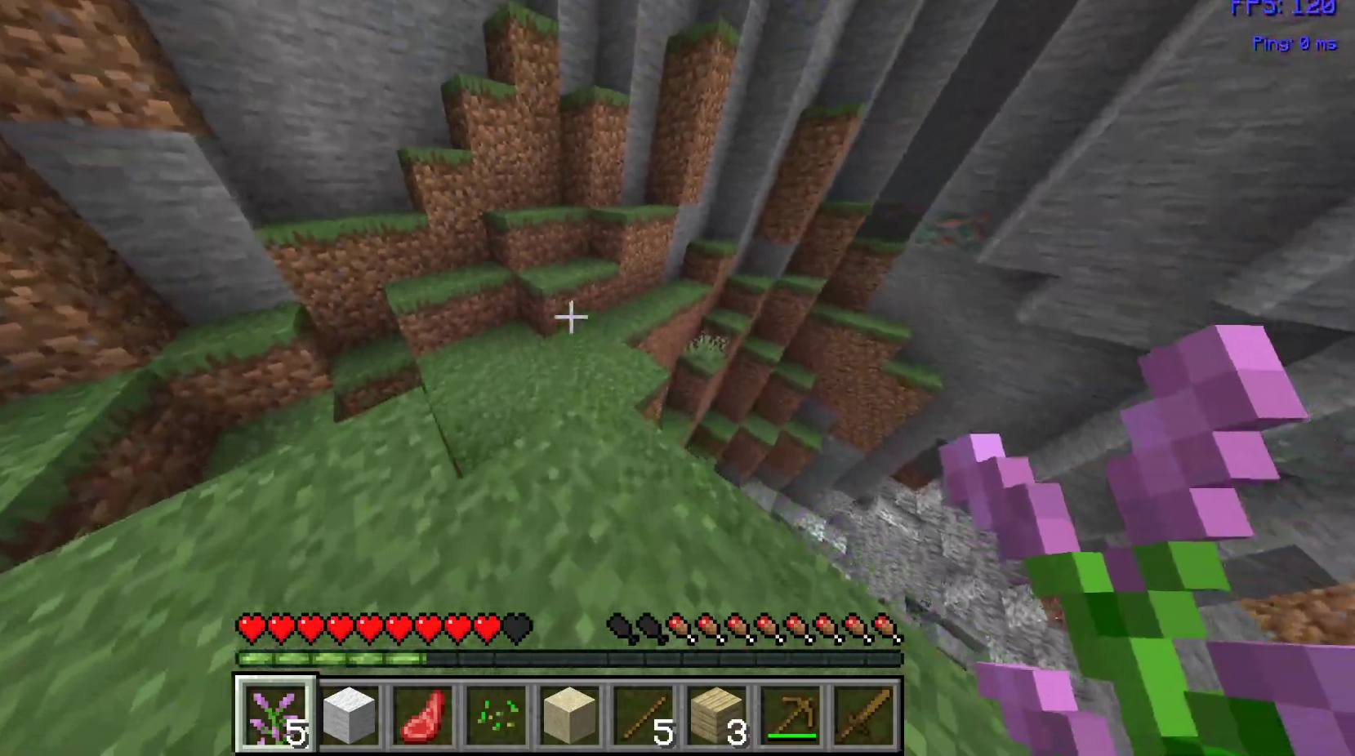
{"keys": ["d"], "mouse": [], "events": [[117, "space", "down"], [250, "space", "up"], [283, "w", "up"], [383, "d", "down"]]}
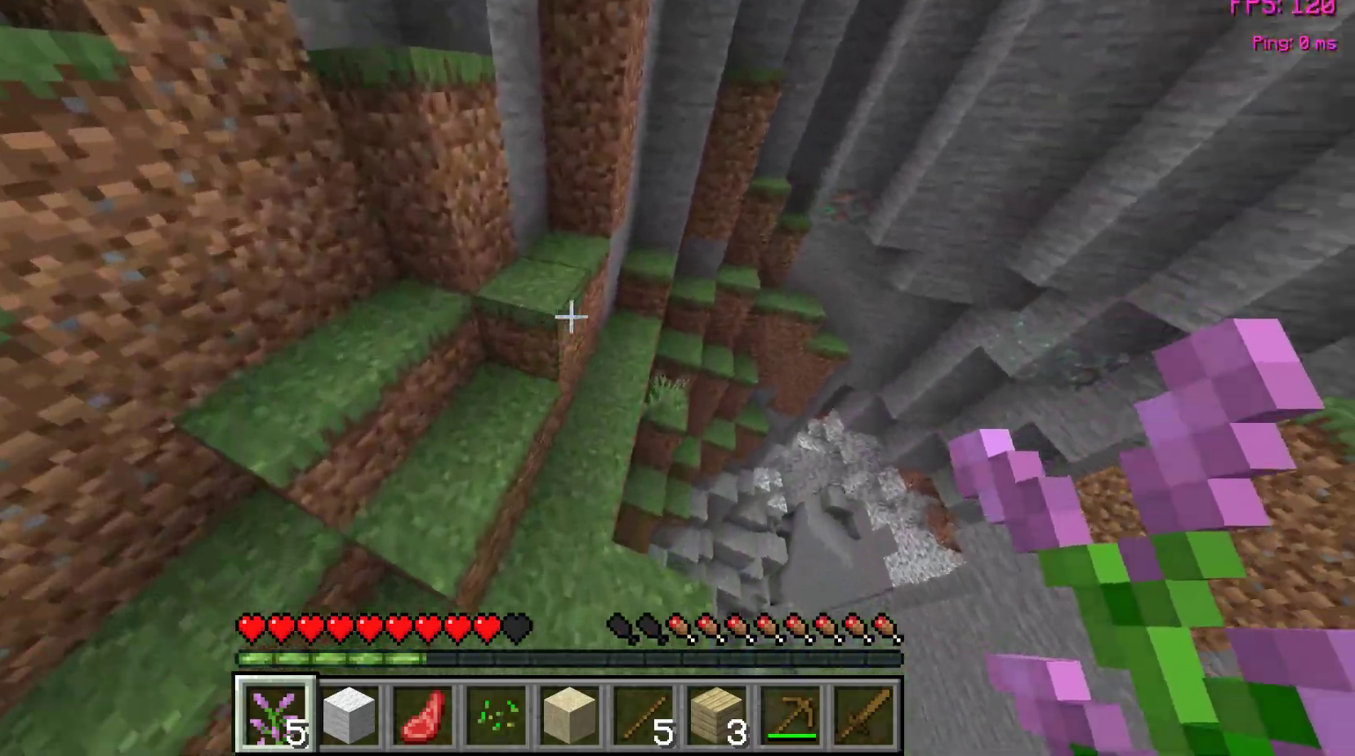
{"keys": [], "mouse": [], "events": [[267, "d", "up"]]}
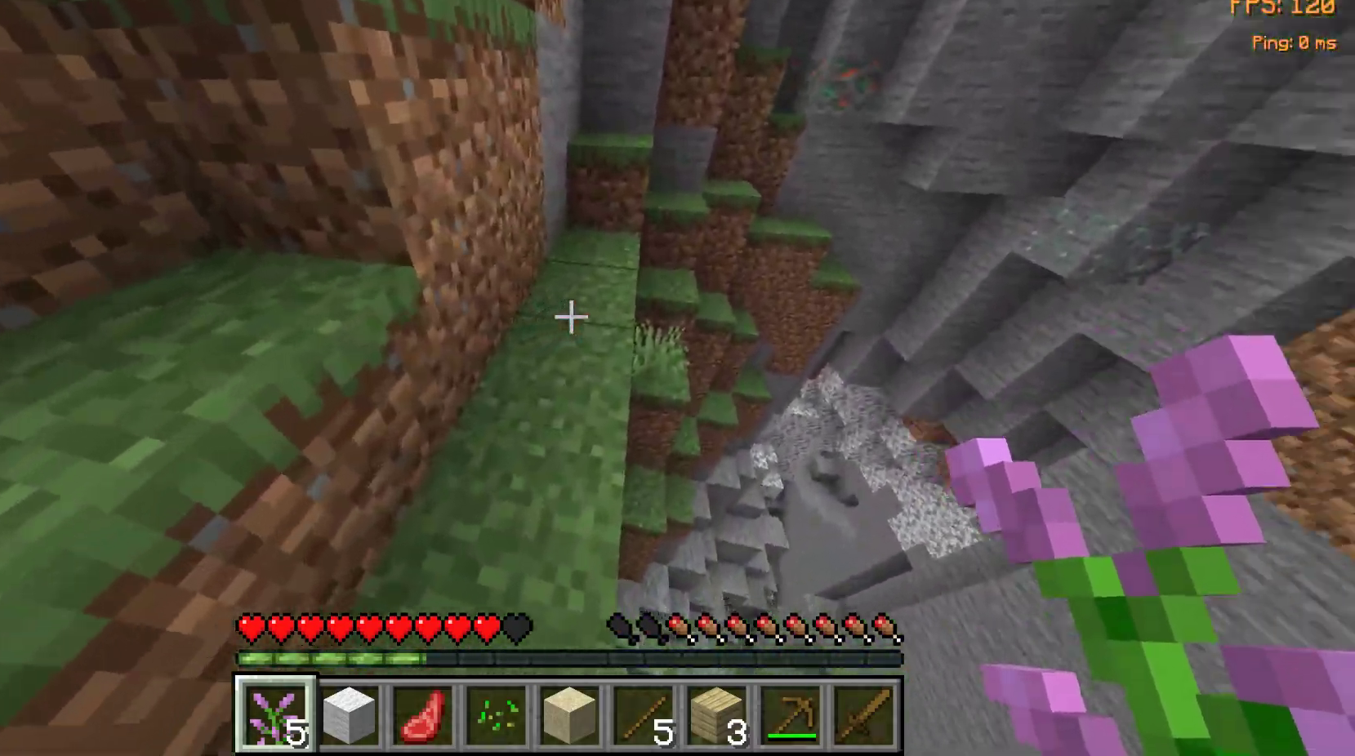
{"keys": [], "mouse": [], "events": []}
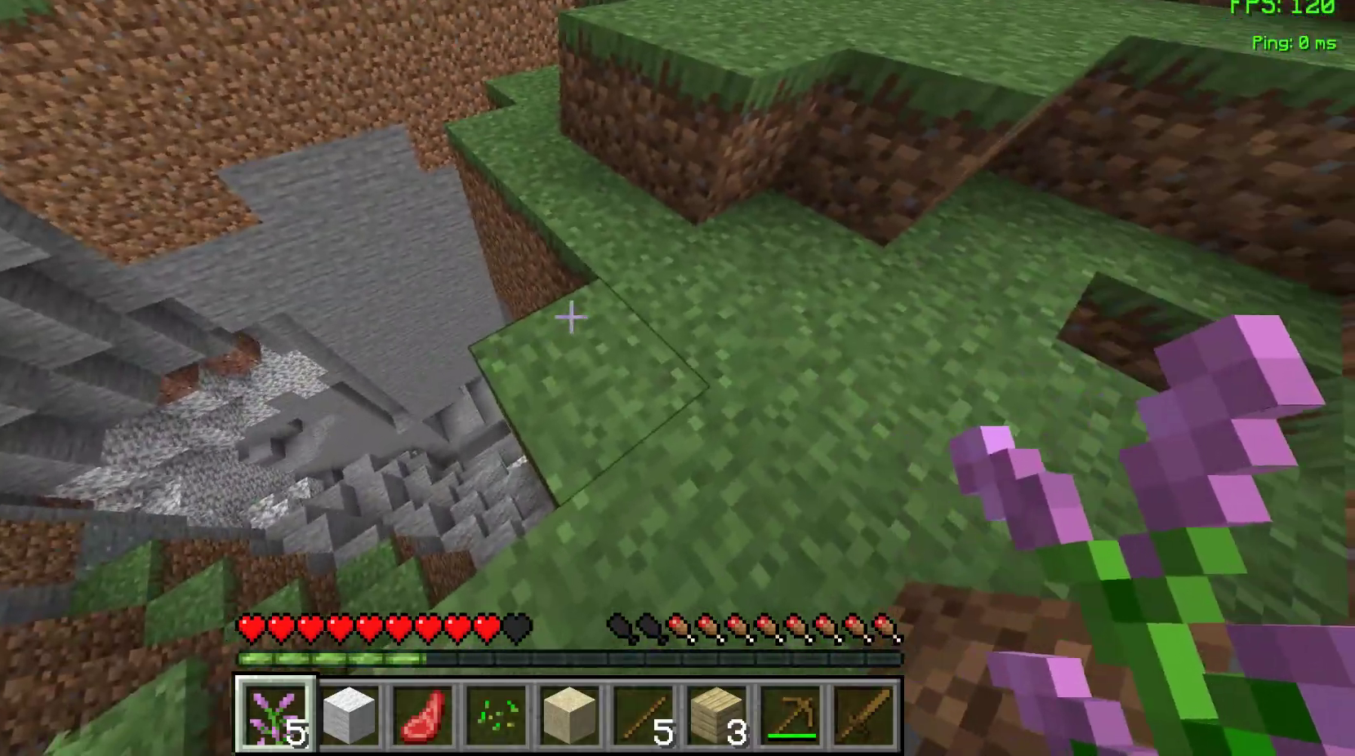
{"keys": ["w"], "mouse": [], "events": [[33, "w", "down"], [183, "w", "up"], [383, "w", "down"]]}
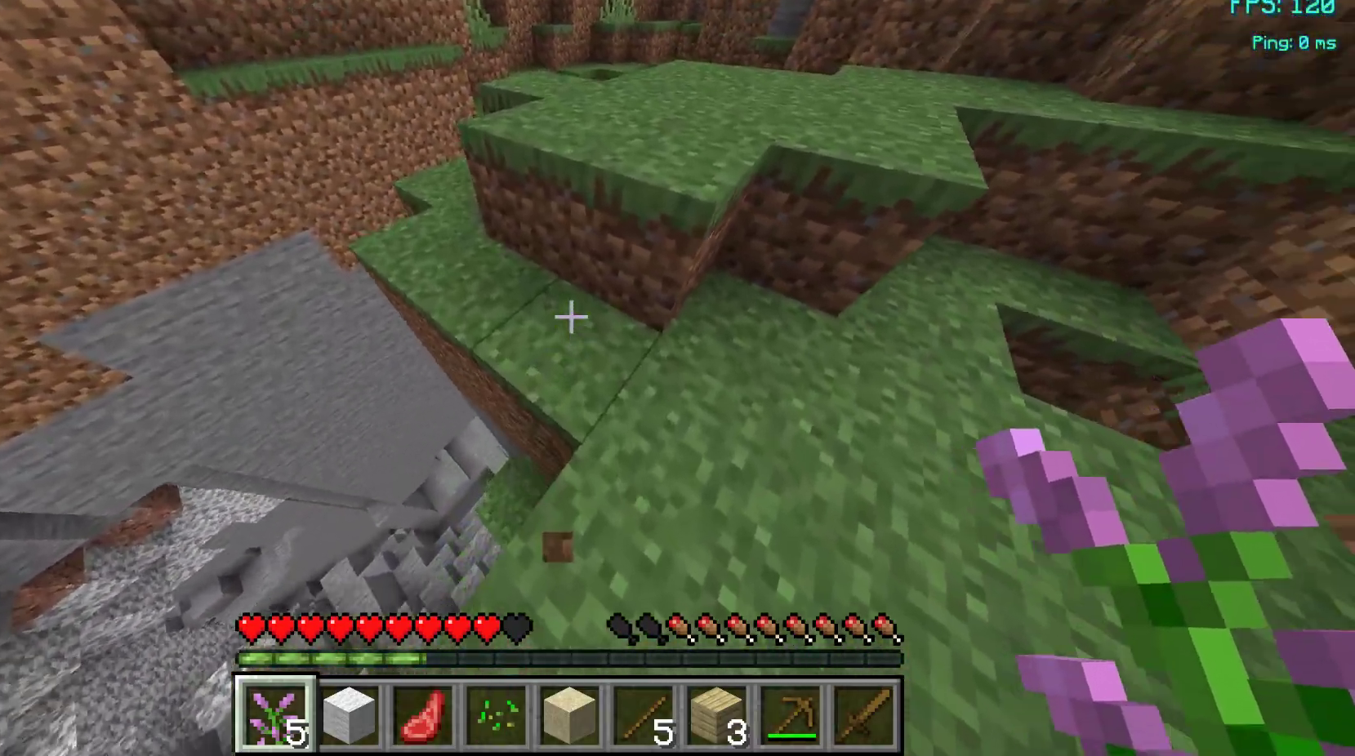
{"keys": ["w"], "mouse": [], "events": [[33, "w", "up"], [300, "w", "down"]]}
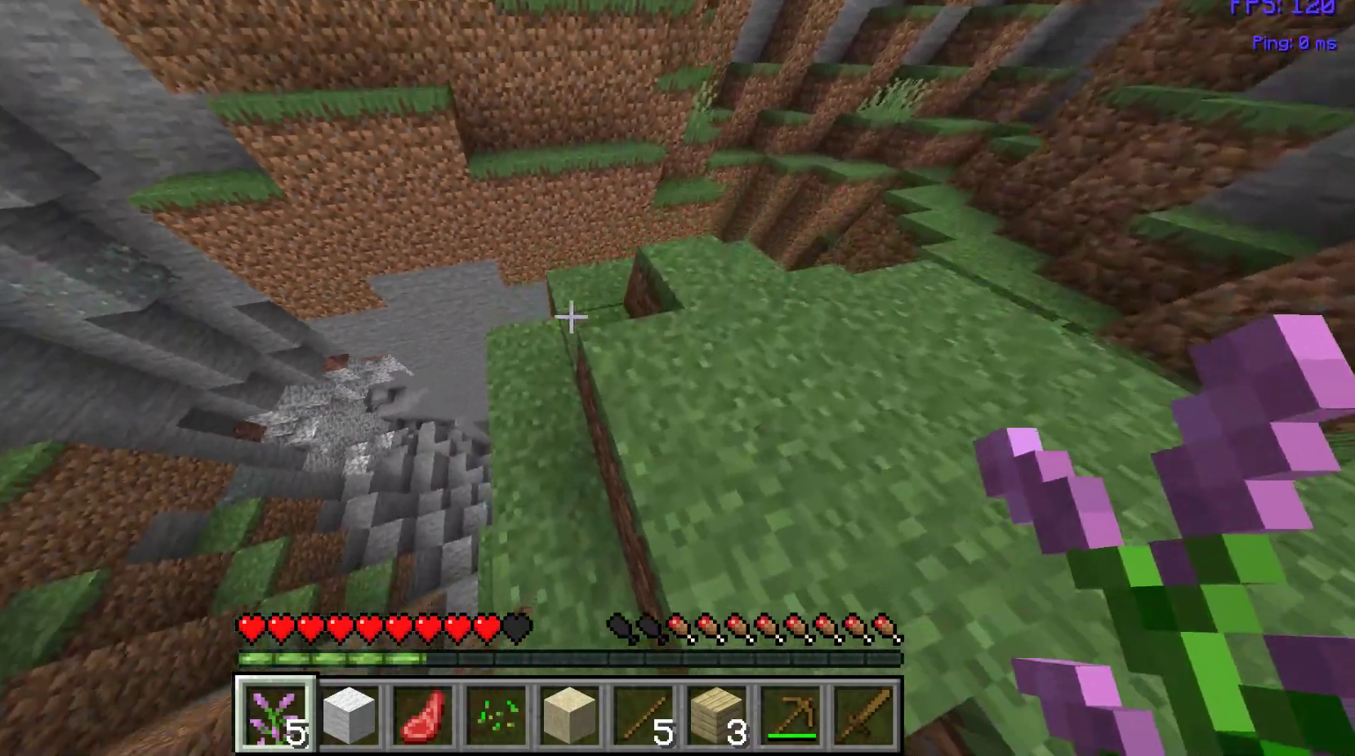
{"keys": [], "mouse": [], "events": [[17, "w", "up"], [50, "space", "down"], [100, "space", "up"]]}
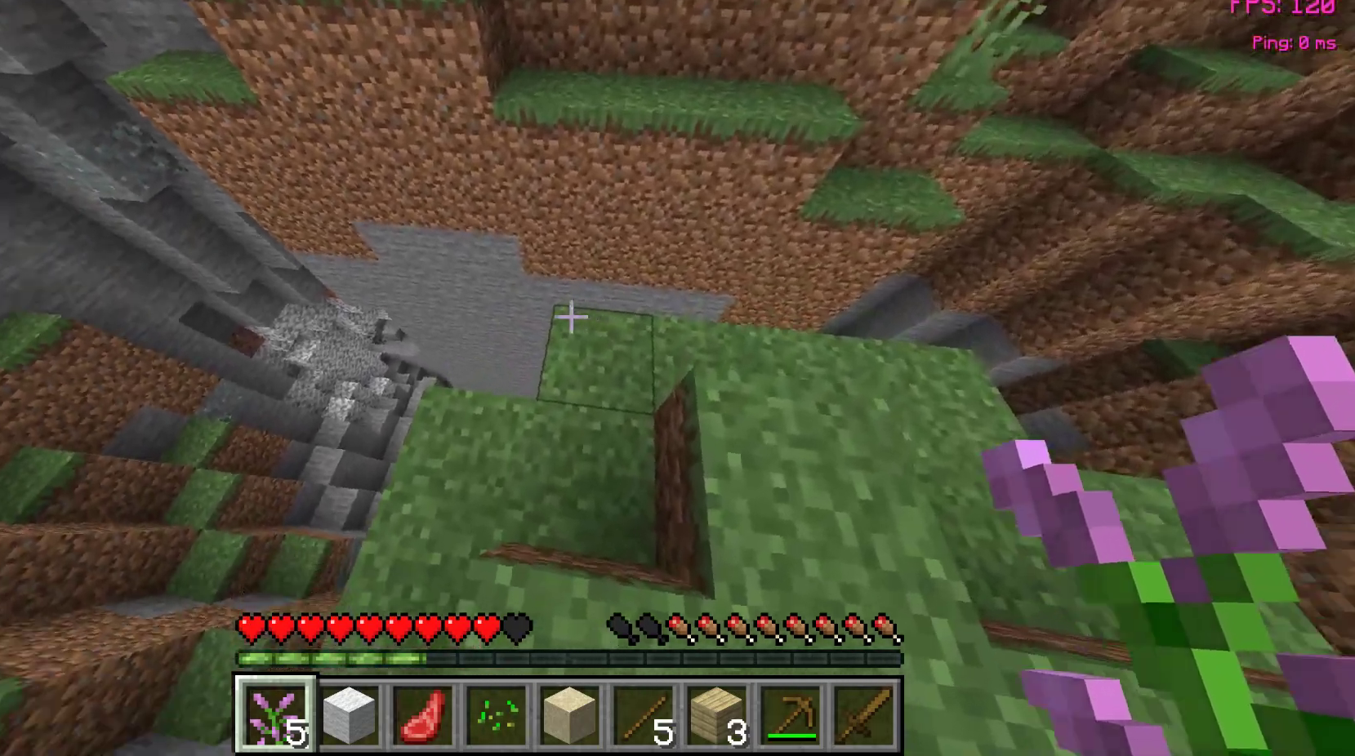
{"keys": [], "mouse": [], "events": [[17, "w", "down"], [117, "w", "up"]]}